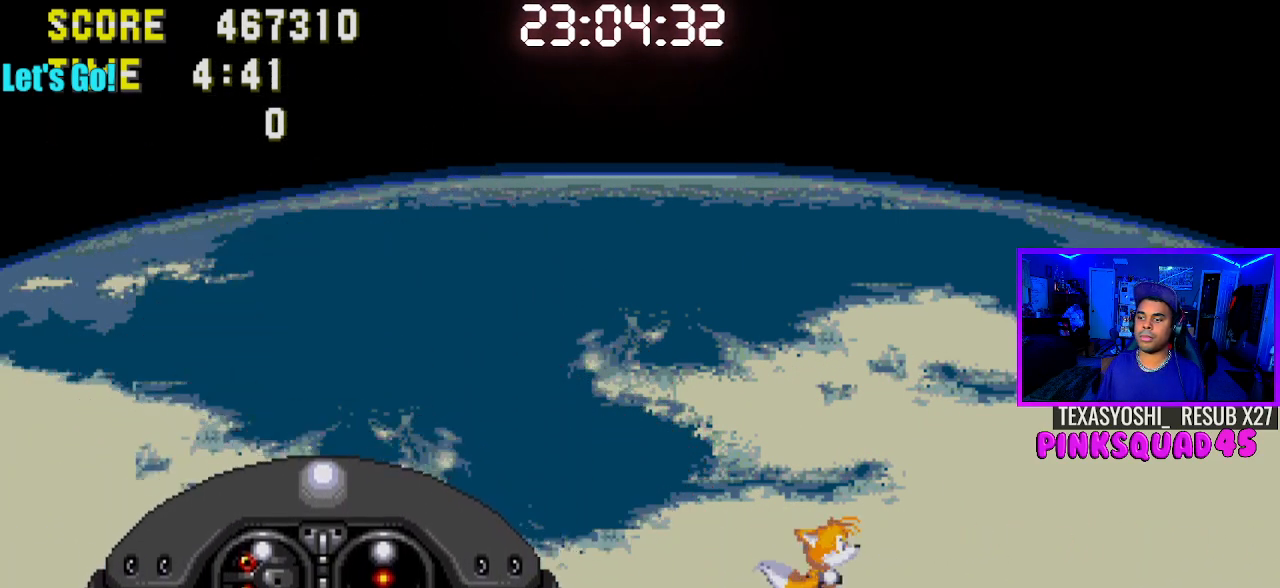
Gameplay with a controller (PlayStation layout); each line is a JSON object with the inputs held at the frame after it. "events" lists button and stick changes between this image and that frame as [ms after this image, input, new state], when the widget could be followed in between. Not read: L1 L3 R1 R3.
{"buttons": ["DPAD_DOWN"], "left_stick": "center", "right_stick": "center", "events": [[417, "DPAD_DOWN", "down"]]}
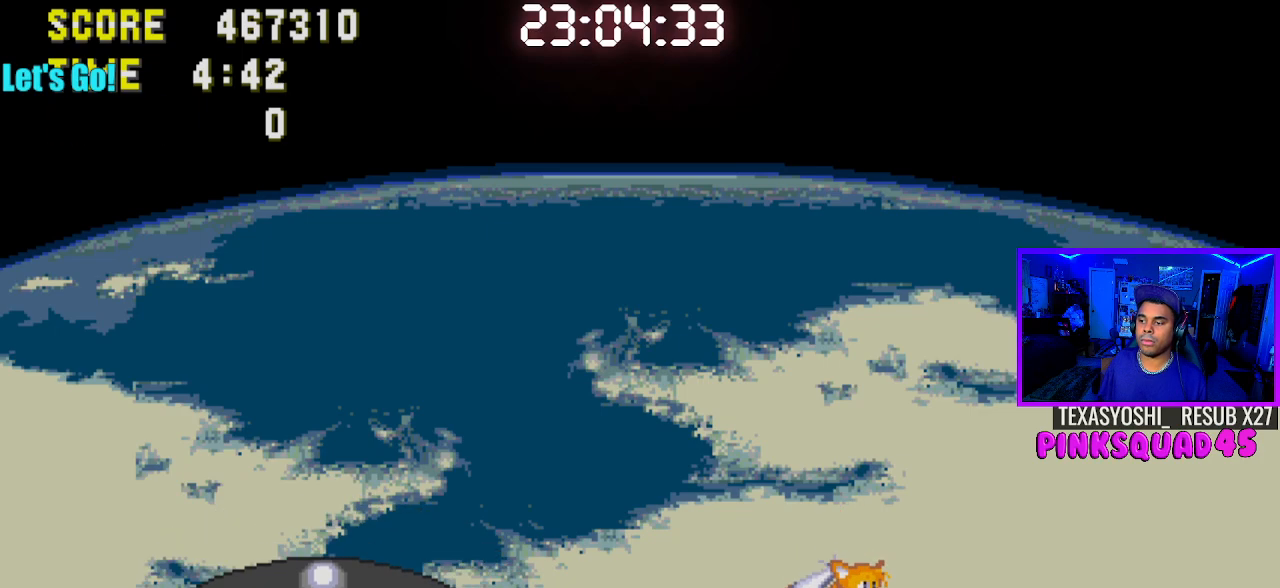
{"buttons": ["DPAD_DOWN"], "left_stick": "center", "right_stick": "center", "events": [[100, "DPAD_DOWN", "up"], [150, "DPAD_DOWN", "down"], [250, "DPAD_DOWN", "up"], [317, "DPAD_DOWN", "down"]]}
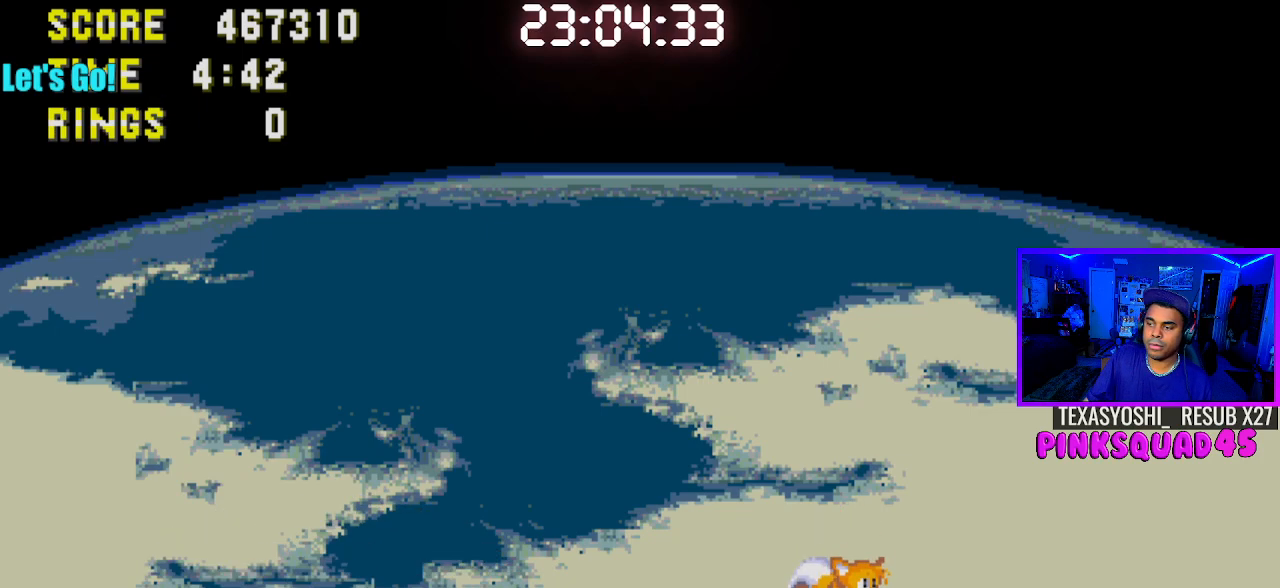
{"buttons": ["DPAD_DOWN"], "left_stick": "center", "right_stick": "center", "events": [[83, "DPAD_DOWN", "up"], [150, "DPAD_DOWN", "down"], [267, "DPAD_DOWN", "up"], [350, "DPAD_DOWN", "down"], [433, "DPAD_DOWN", "up"], [500, "DPAD_DOWN", "down"]]}
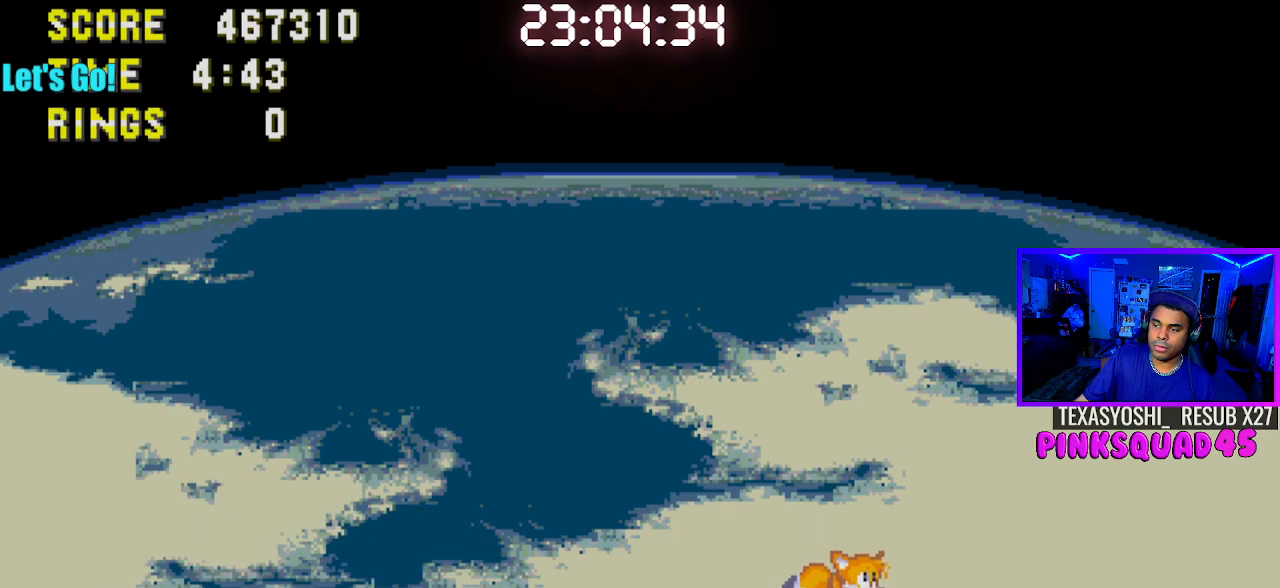
{"buttons": [], "left_stick": "center", "right_stick": "center", "events": [[117, "DPAD_DOWN", "up"]]}
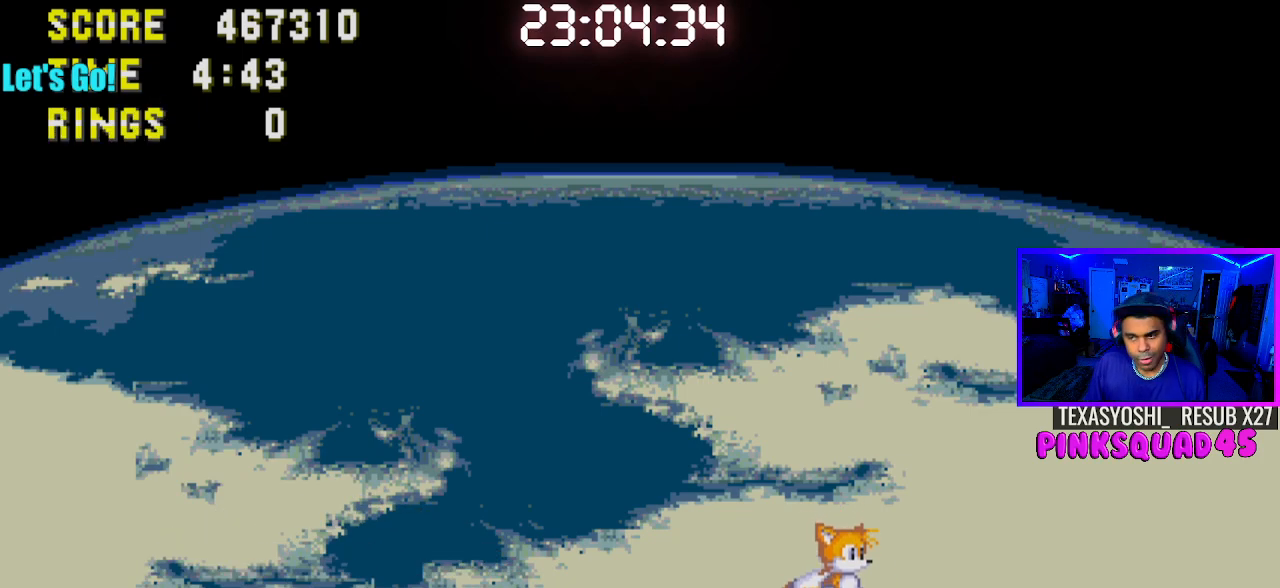
{"buttons": [], "left_stick": "center", "right_stick": "center", "events": []}
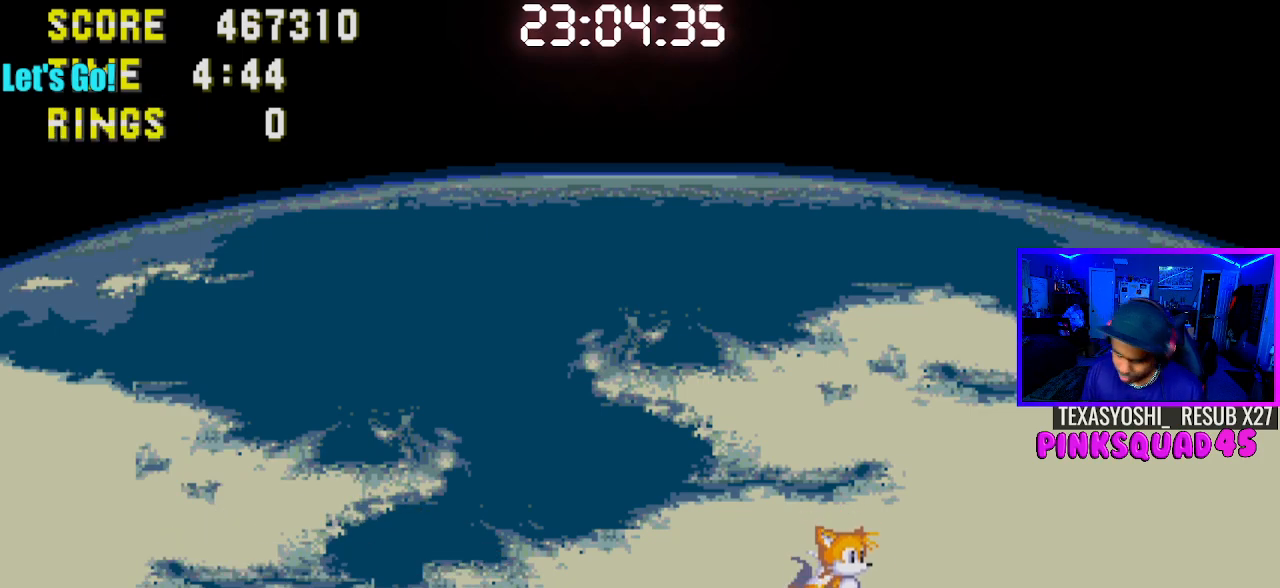
{"buttons": [], "left_stick": "center", "right_stick": "center", "events": []}
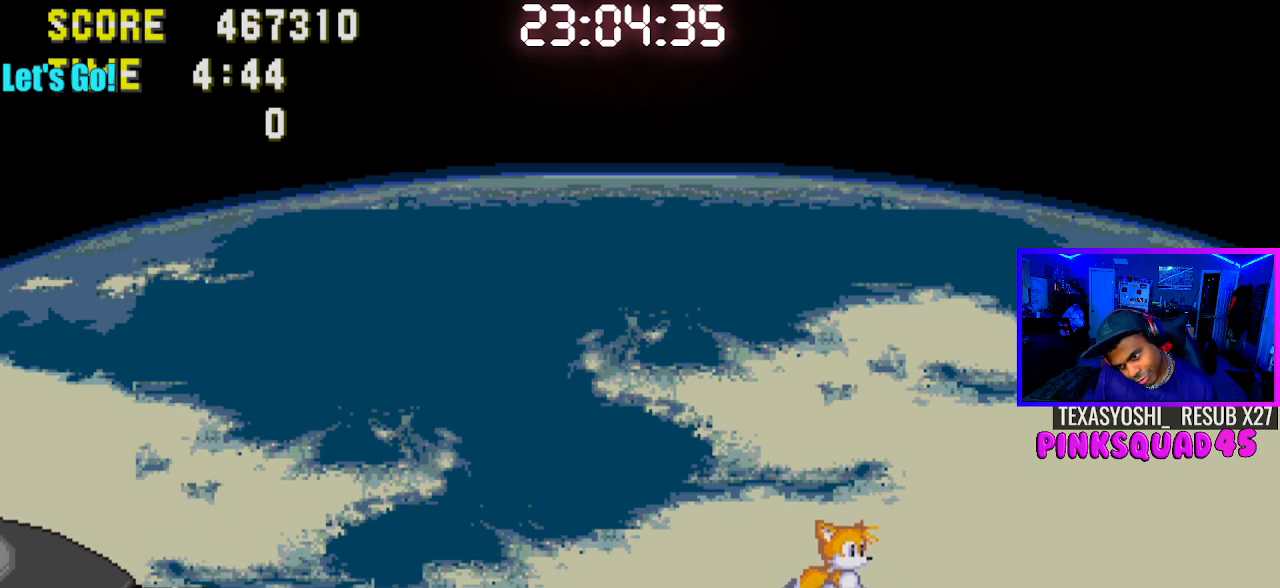
{"buttons": [], "left_stick": "center", "right_stick": "center", "events": []}
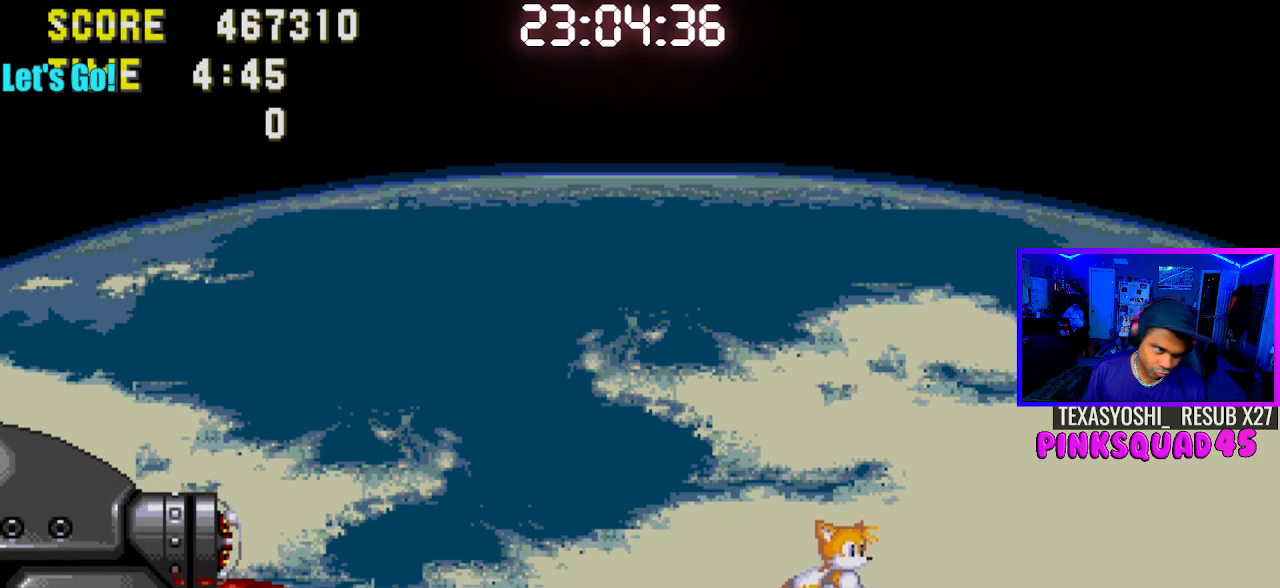
{"buttons": [], "left_stick": "center", "right_stick": "center", "events": []}
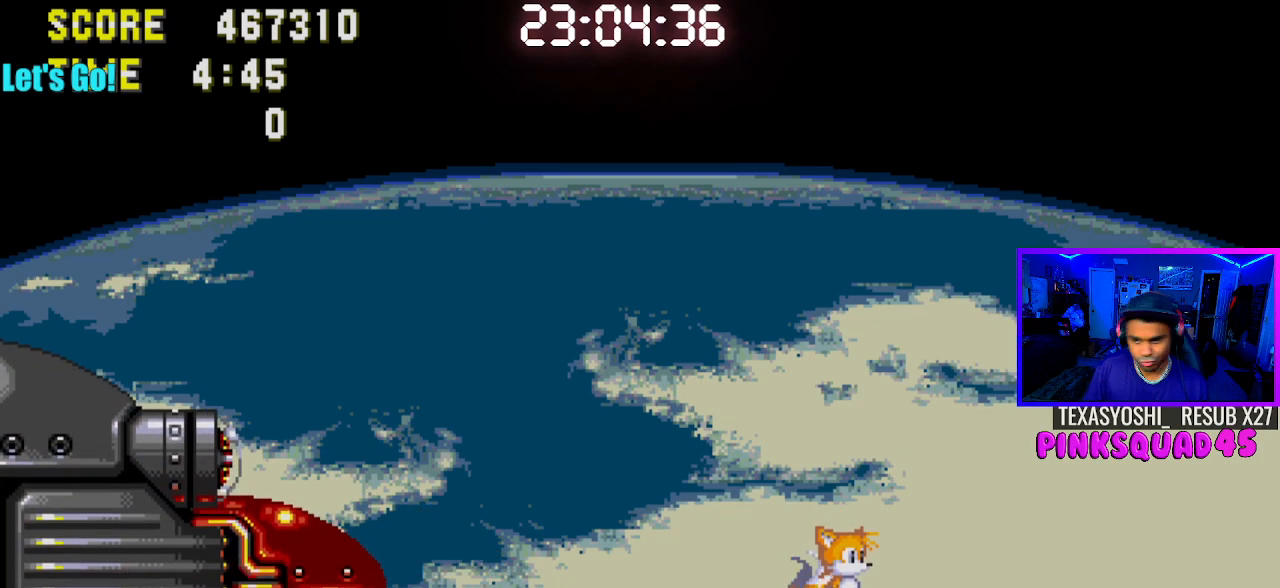
{"buttons": ["DPAD_LEFT"], "left_stick": "center", "right_stick": "center", "events": [[217, "DPAD_LEFT", "down"]]}
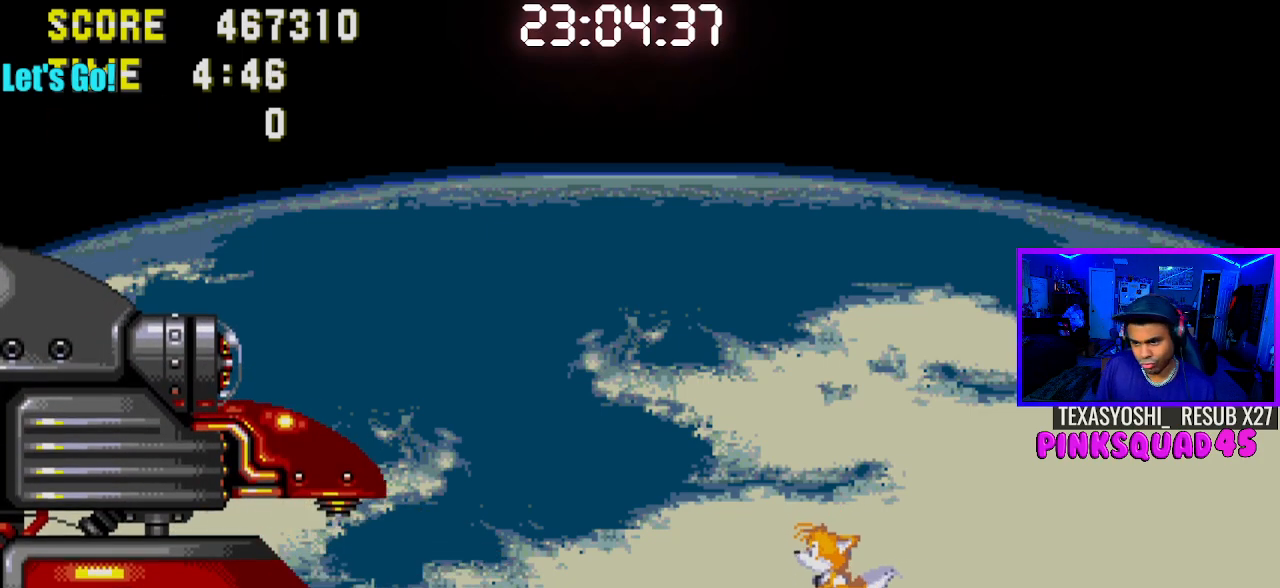
{"buttons": ["DPAD_LEFT"], "left_stick": "center", "right_stick": "center", "events": [[167, "DPAD_LEFT", "up"], [217, "DPAD_LEFT", "down"]]}
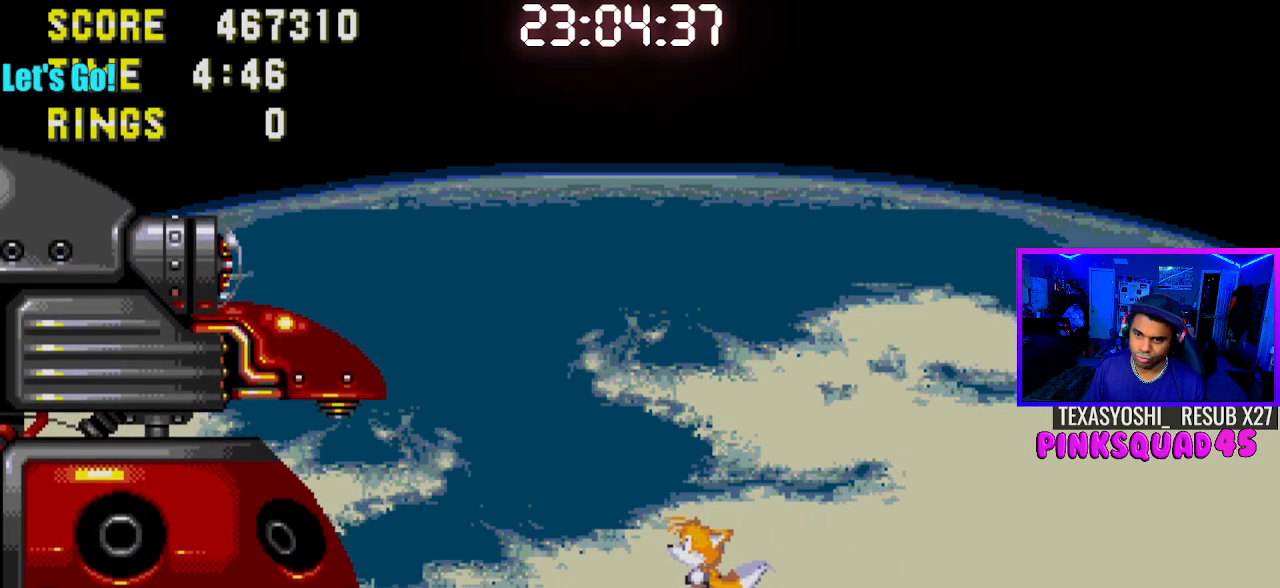
{"buttons": ["CROSS", "DPAD_LEFT"], "left_stick": "center", "right_stick": "center", "events": [[383, "CROSS", "down"]]}
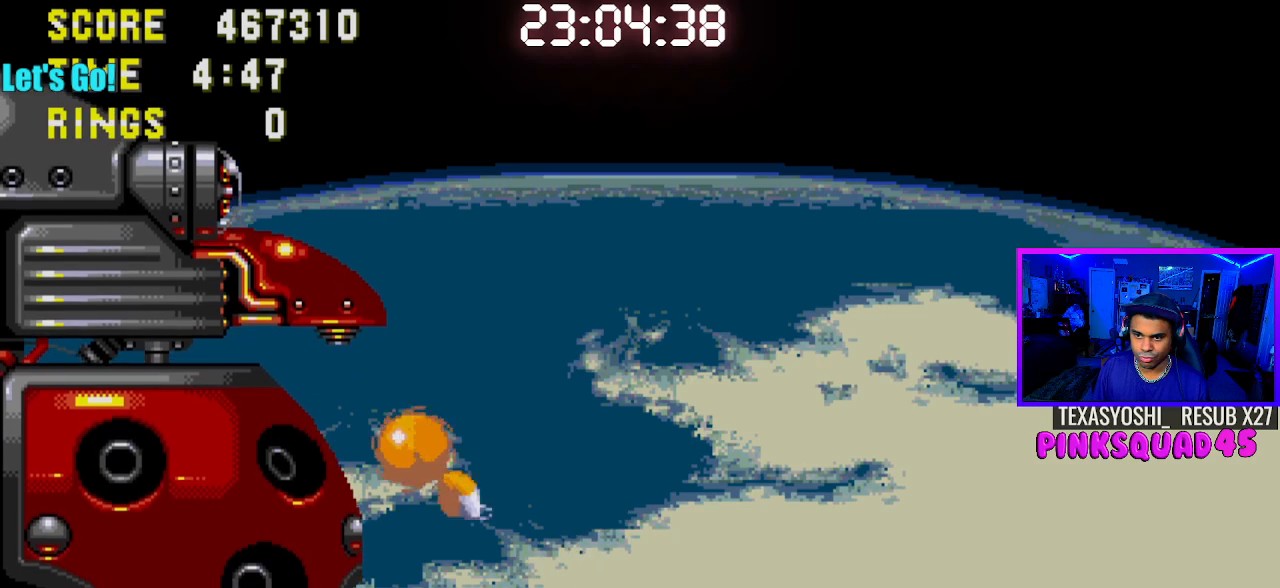
{"buttons": ["DPAD_LEFT"], "left_stick": "center", "right_stick": "center", "events": [[183, "CROSS", "up"]]}
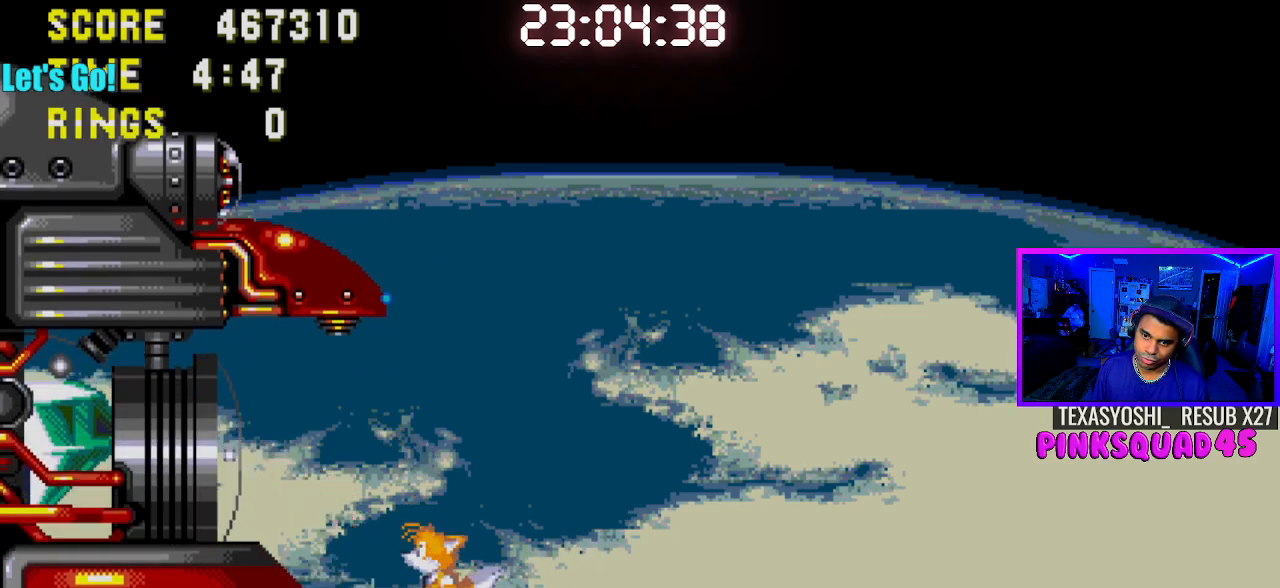
{"buttons": ["DPAD_LEFT"], "left_stick": "center", "right_stick": "center", "events": [[17, "CROSS", "down"], [83, "CROSS", "up"]]}
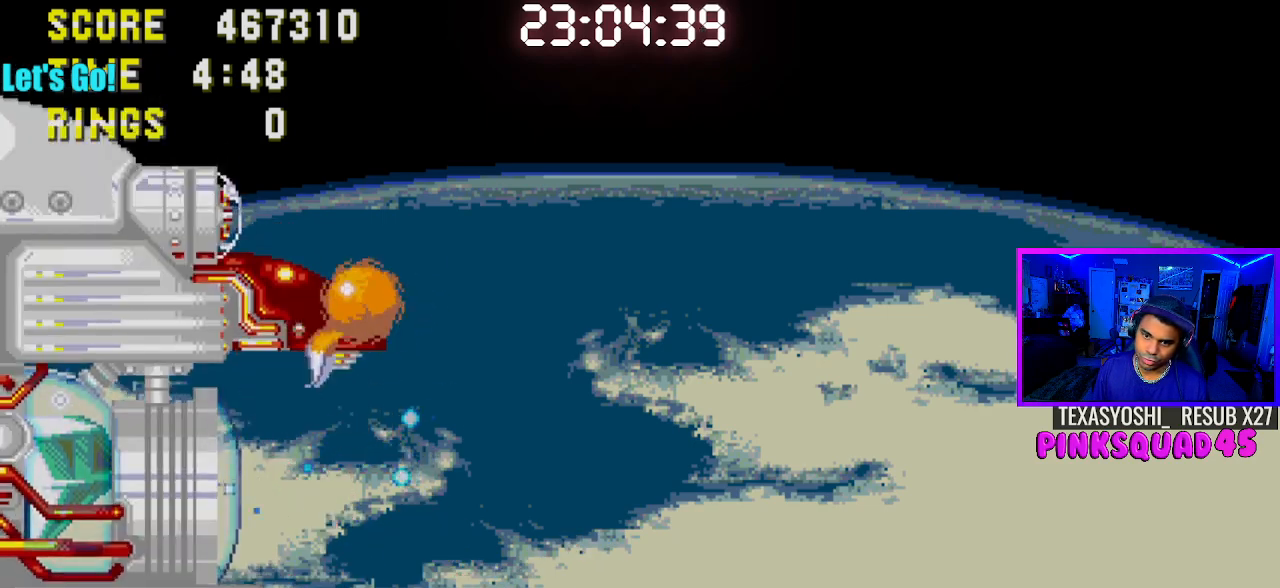
{"buttons": ["DPAD_LEFT"], "left_stick": "center", "right_stick": "center", "events": []}
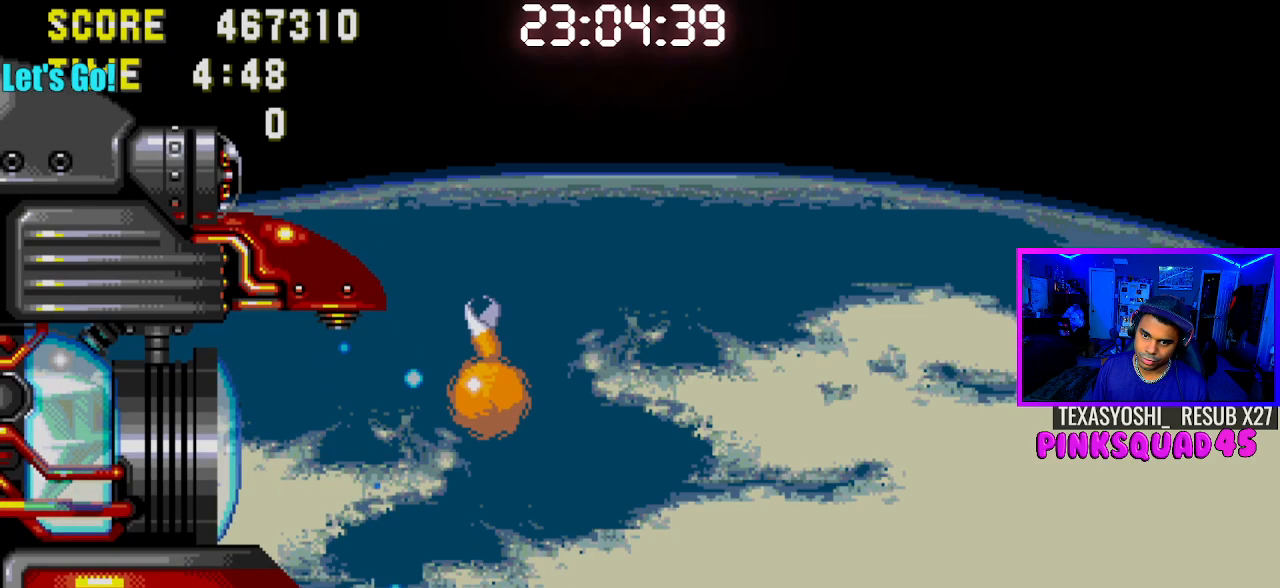
{"buttons": ["DPAD_LEFT"], "left_stick": "center", "right_stick": "center", "events": [[233, "CROSS", "down"], [283, "CROSS", "up"]]}
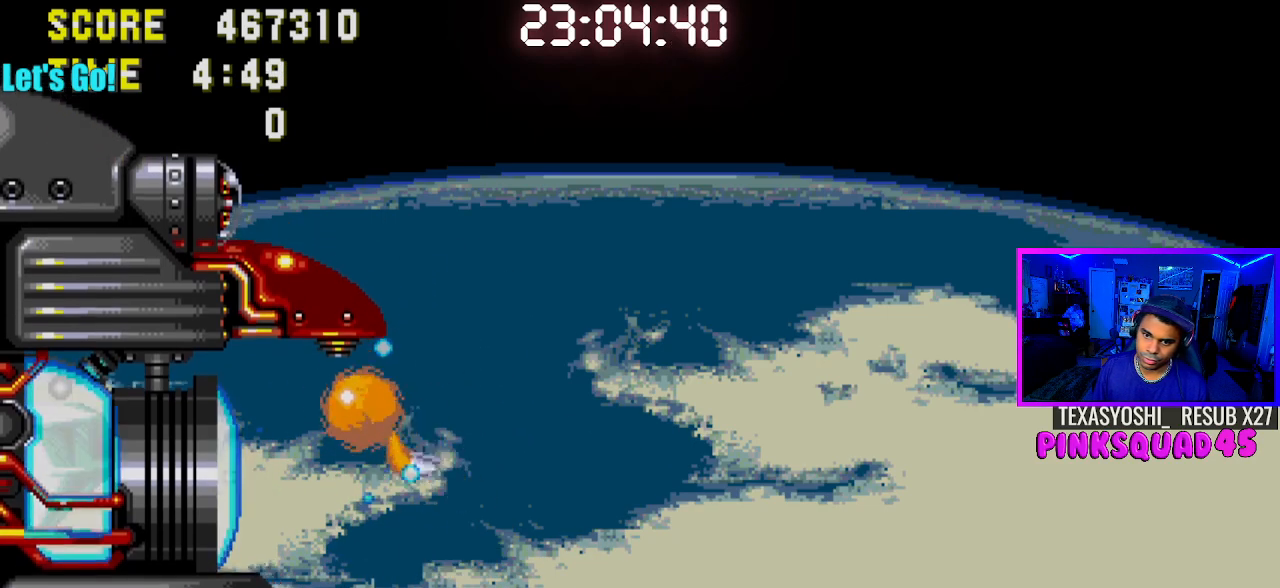
{"buttons": ["DPAD_RIGHT"], "left_stick": "center", "right_stick": "center", "events": [[167, "DPAD_LEFT", "up"], [283, "DPAD_RIGHT", "down"]]}
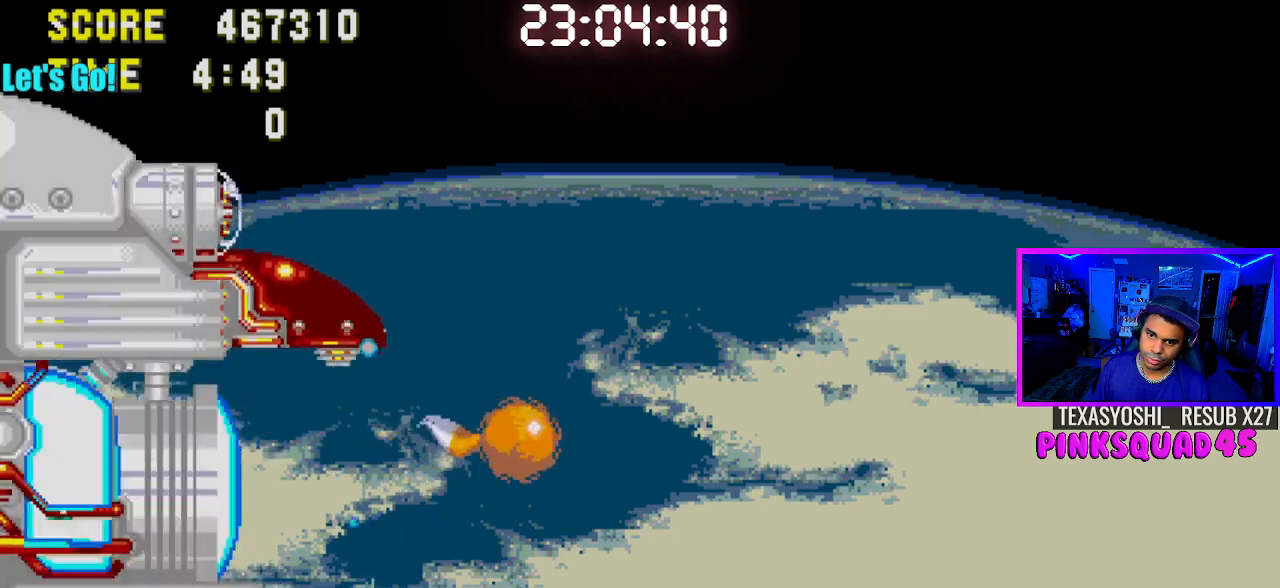
{"buttons": ["CROSS", "DPAD_RIGHT"], "left_stick": "center", "right_stick": "center", "events": [[233, "CROSS", "down"]]}
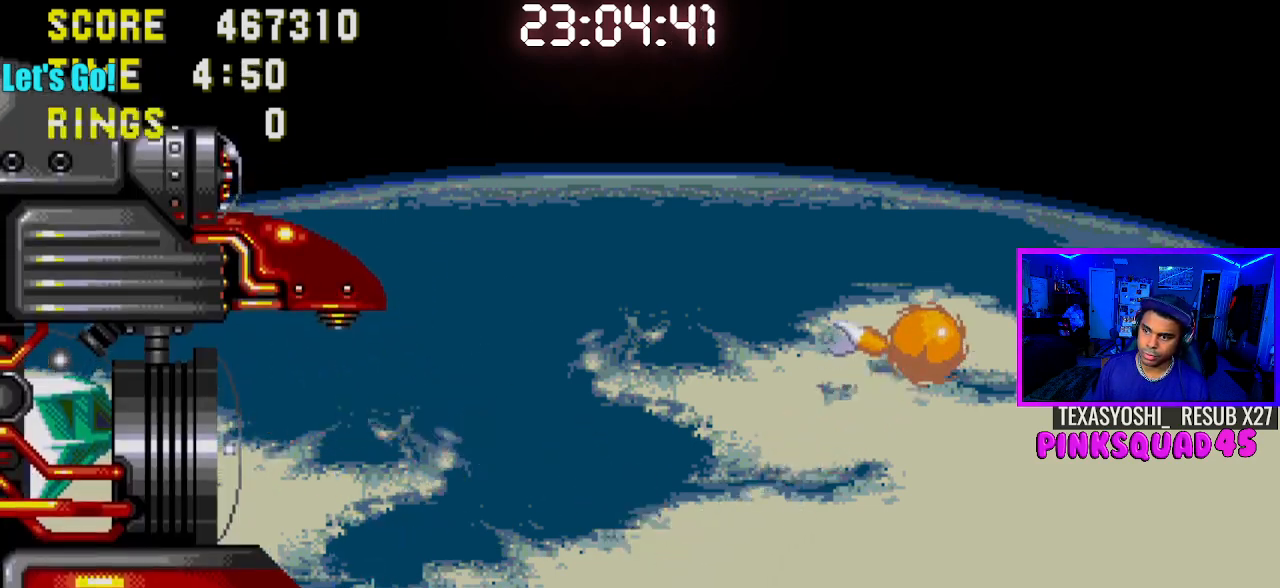
{"buttons": [], "left_stick": "center", "right_stick": "center", "events": [[33, "CROSS", "up"], [67, "CROSS", "down"], [150, "DPAD_RIGHT", "up"], [167, "CROSS", "up"]]}
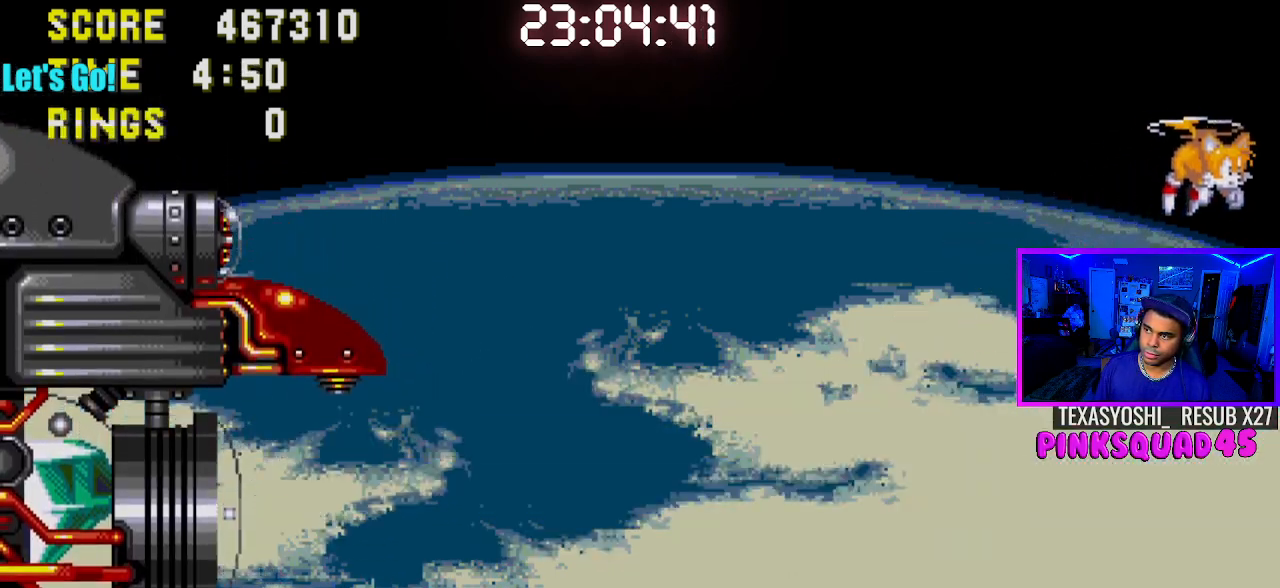
{"buttons": [], "left_stick": "center", "right_stick": "center", "events": []}
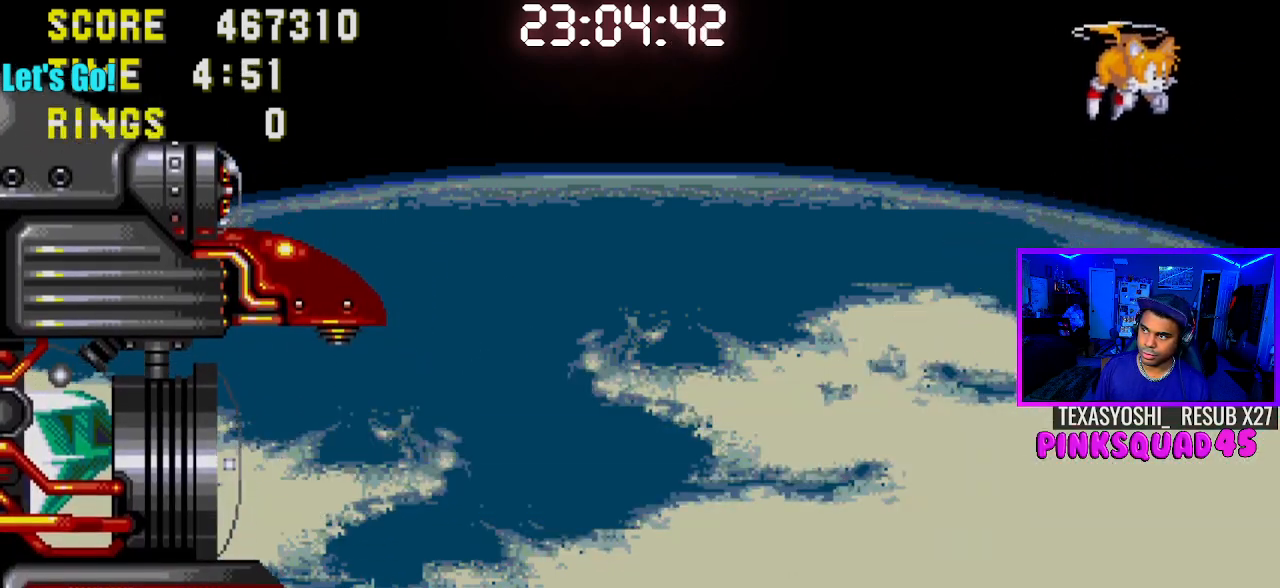
{"buttons": [], "left_stick": "center", "right_stick": "center", "events": [[117, "DPAD_RIGHT", "down"], [250, "DPAD_RIGHT", "up"]]}
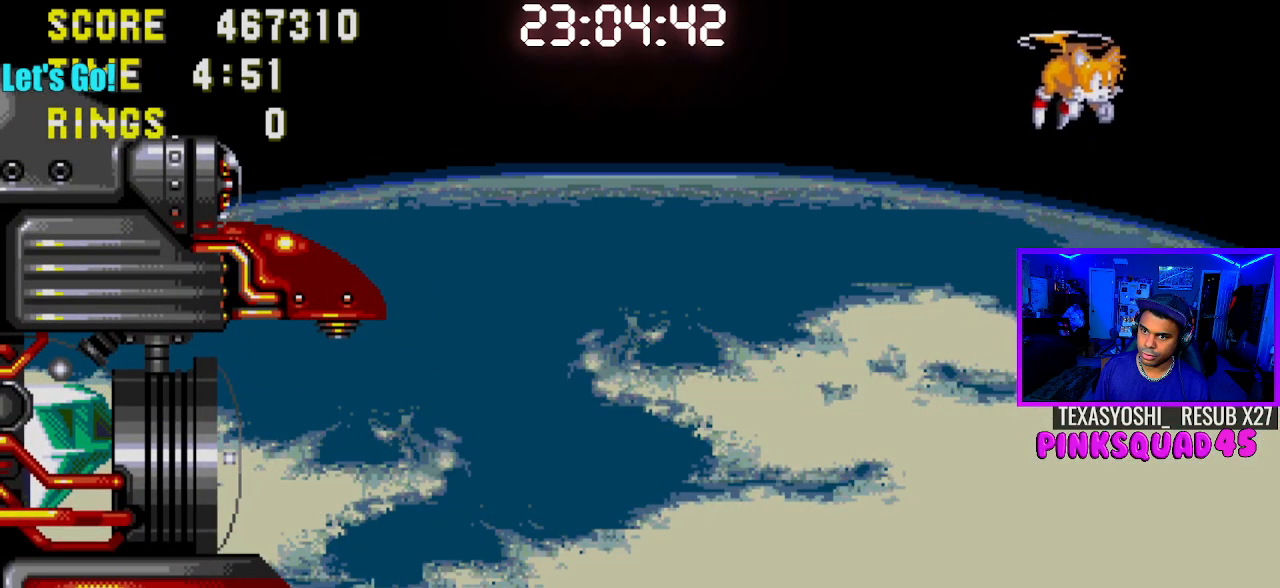
{"buttons": ["DPAD_RIGHT"], "left_stick": "center", "right_stick": "center", "events": [[400, "DPAD_RIGHT", "down"]]}
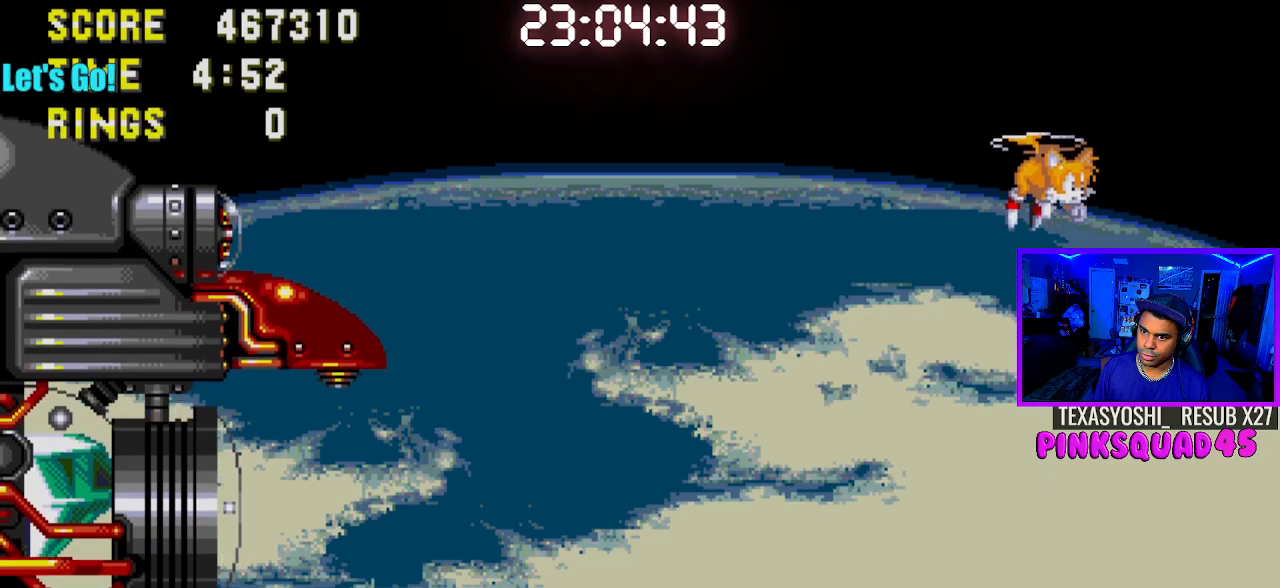
{"buttons": [], "left_stick": "center", "right_stick": "center", "events": [[83, "DPAD_RIGHT", "up"], [300, "DPAD_LEFT", "down"], [417, "DPAD_LEFT", "up"]]}
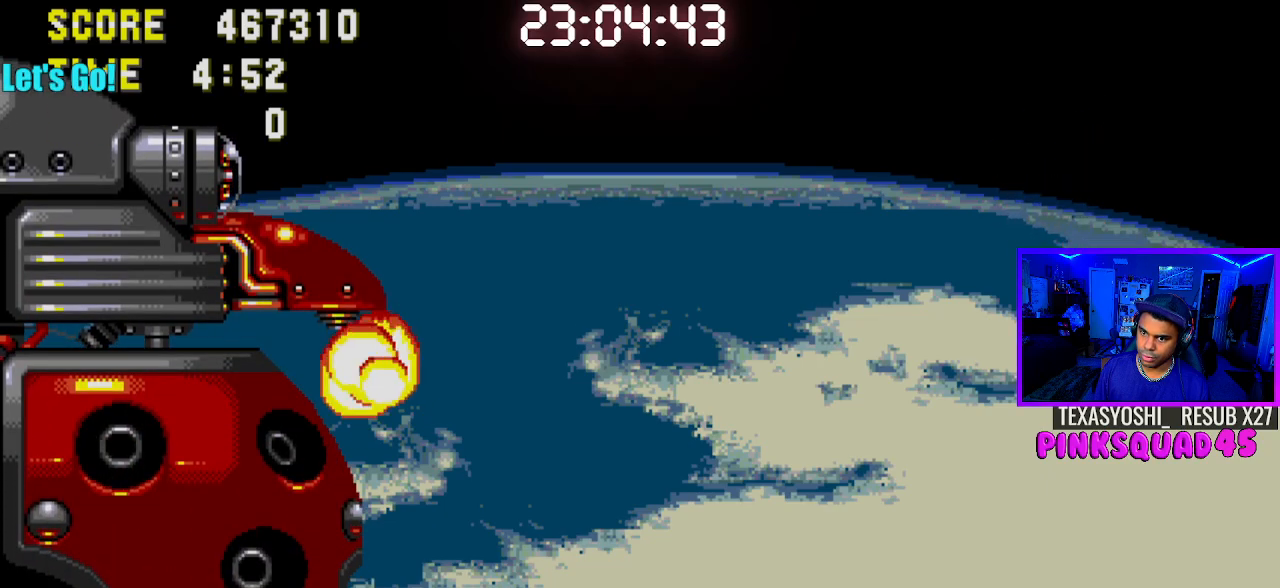
{"buttons": ["DPAD_LEFT"], "left_stick": "center", "right_stick": "center", "events": [[100, "DPAD_LEFT", "down"], [217, "DPAD_LEFT", "up"], [333, "DPAD_LEFT", "down"]]}
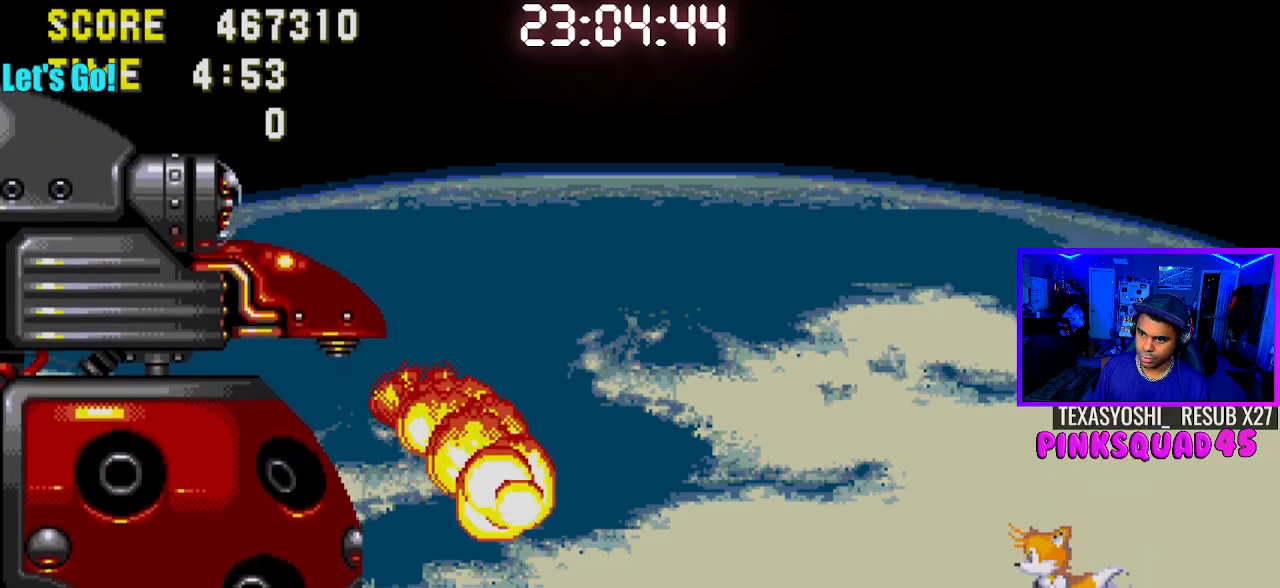
{"buttons": [], "left_stick": "center", "right_stick": "center", "events": [[150, "CROSS", "down"], [433, "CROSS", "up"], [450, "DPAD_LEFT", "up"]]}
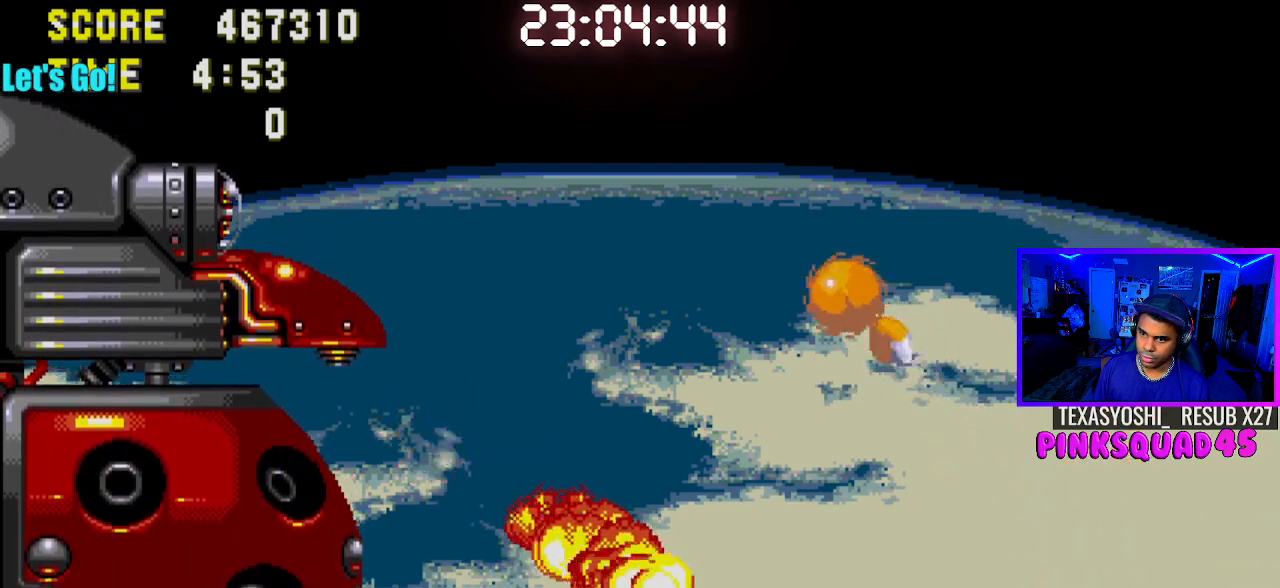
{"buttons": [], "left_stick": "center", "right_stick": "center", "events": []}
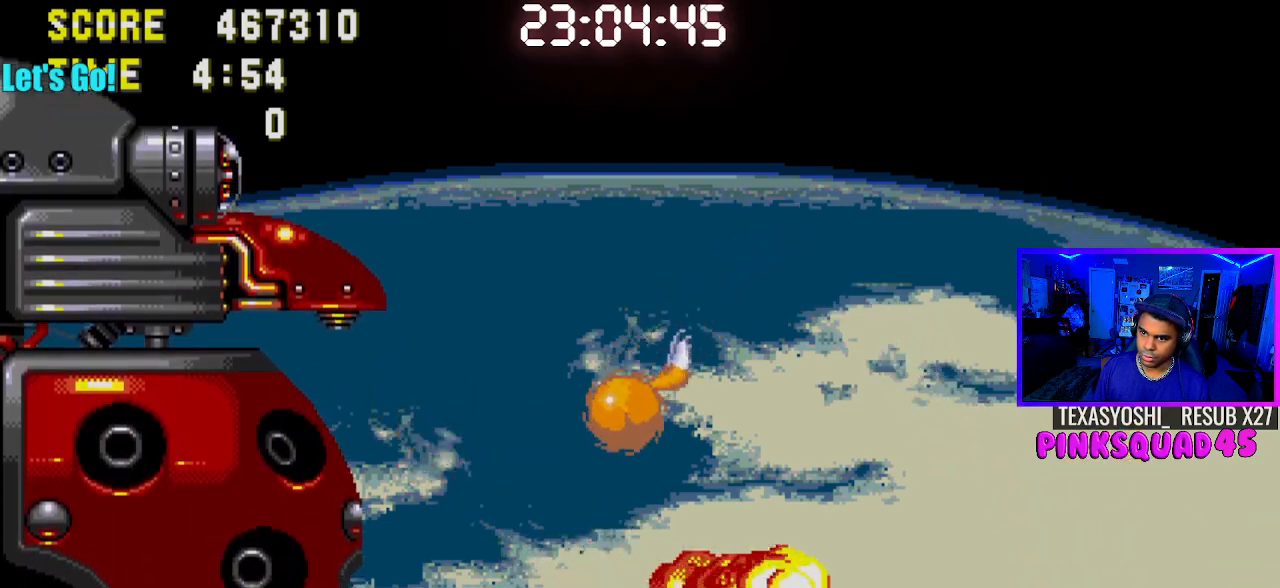
{"buttons": ["DPAD_LEFT"], "left_stick": "center", "right_stick": "center", "events": [[150, "DPAD_LEFT", "down"], [233, "CROSS", "down"], [350, "CROSS", "up"]]}
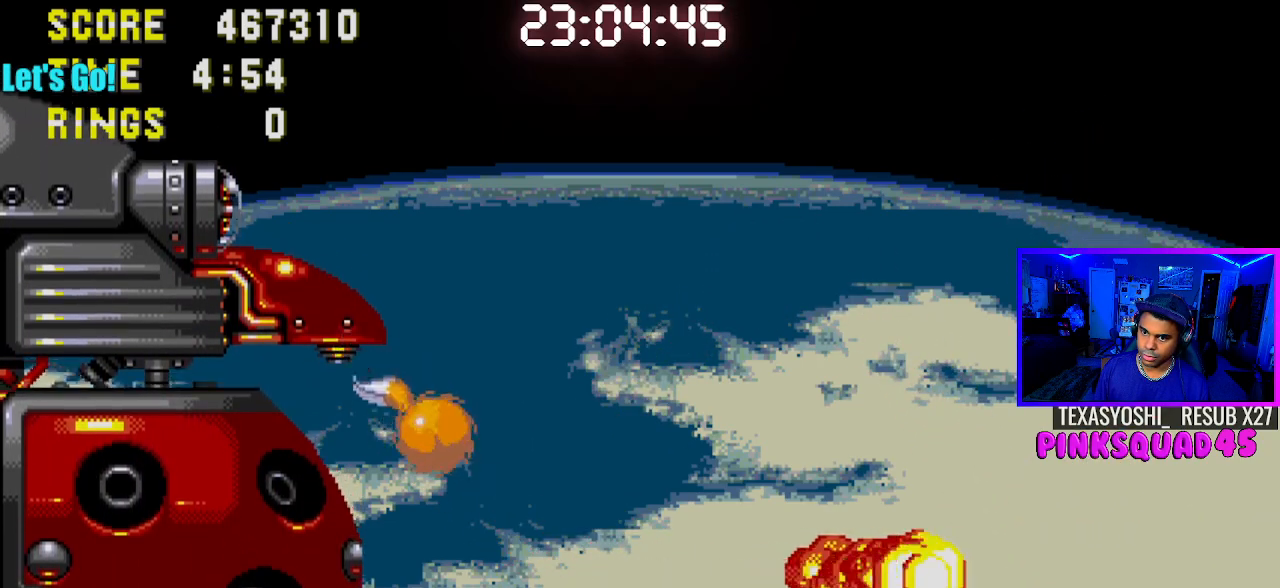
{"buttons": ["CROSS", "DPAD_LEFT"], "left_stick": "center", "right_stick": "center", "events": [[467, "CROSS", "down"]]}
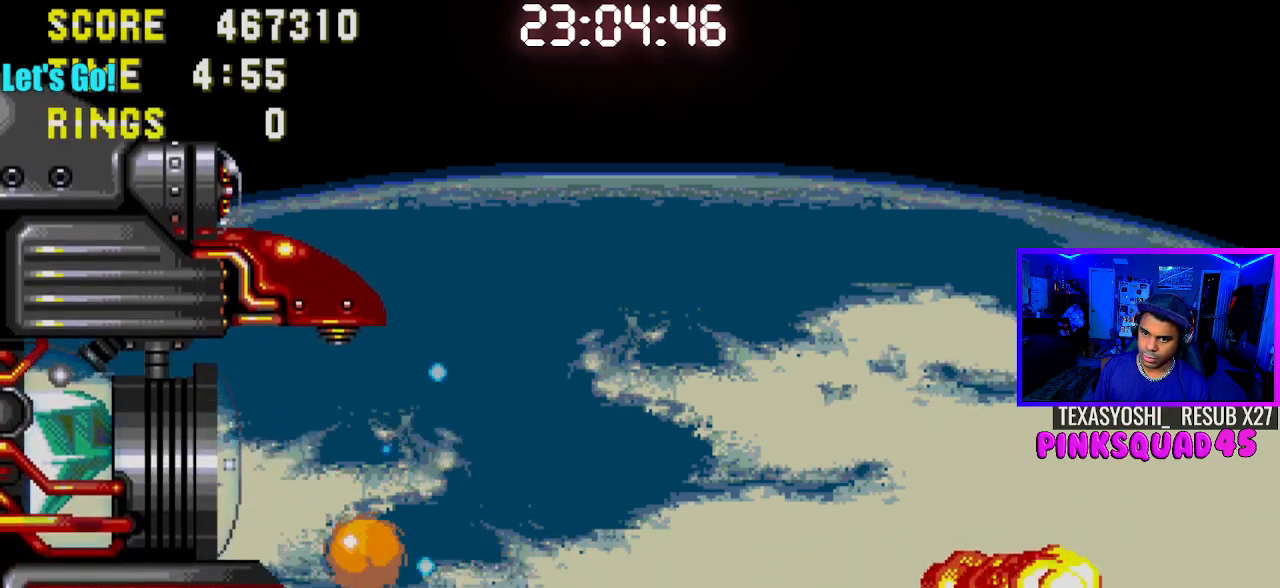
{"buttons": ["DPAD_LEFT"], "left_stick": "center", "right_stick": "center", "events": [[17, "CROSS", "up"]]}
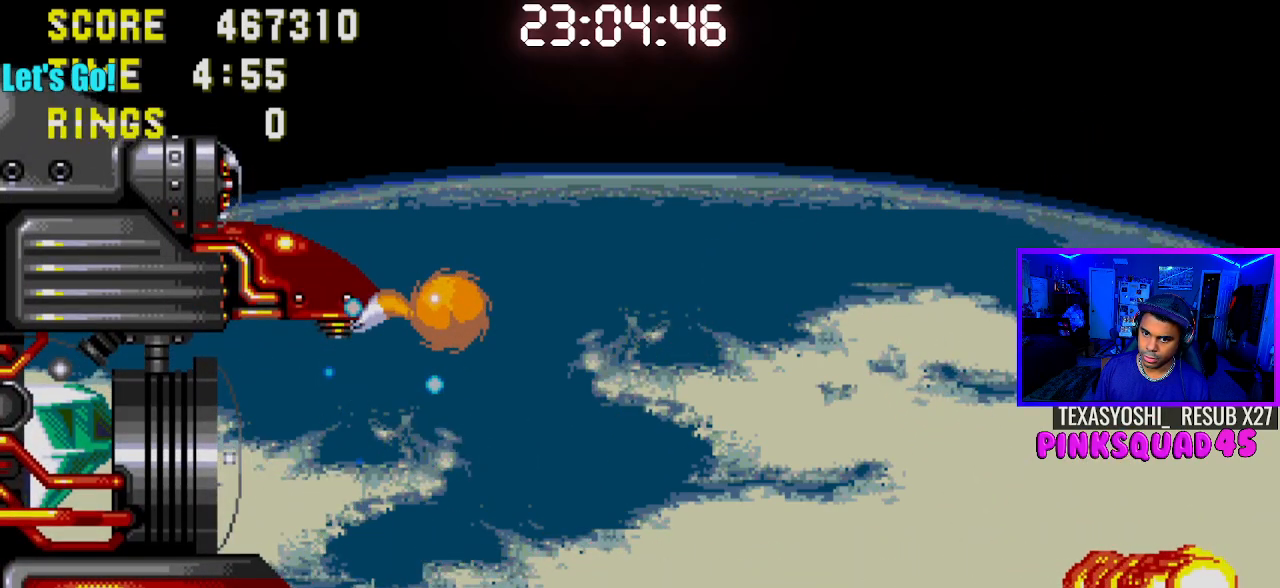
{"buttons": ["DPAD_LEFT"], "left_stick": "center", "right_stick": "center", "events": []}